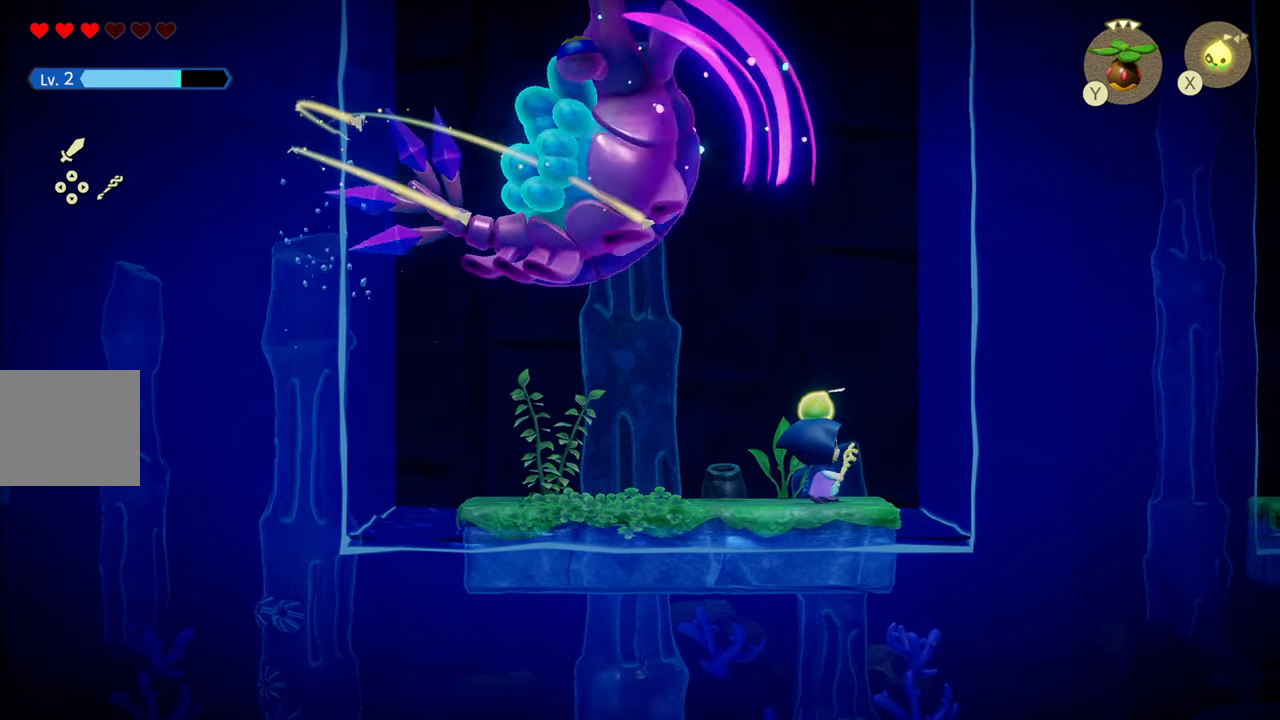
Gameplay with a controller (PlayStation layout); each line is a JSON object with the inputs held at the frame after it. "events" lists button and stick changes between this image and that frame as [ms after this image, input, new state], when the widget could be followed in between. Not read: L3.
{"buttons": ["R1"], "left_stick": "right", "right_stick": "center", "events": [[150, "left_stick", "right"], [366, "R1", "down"]]}
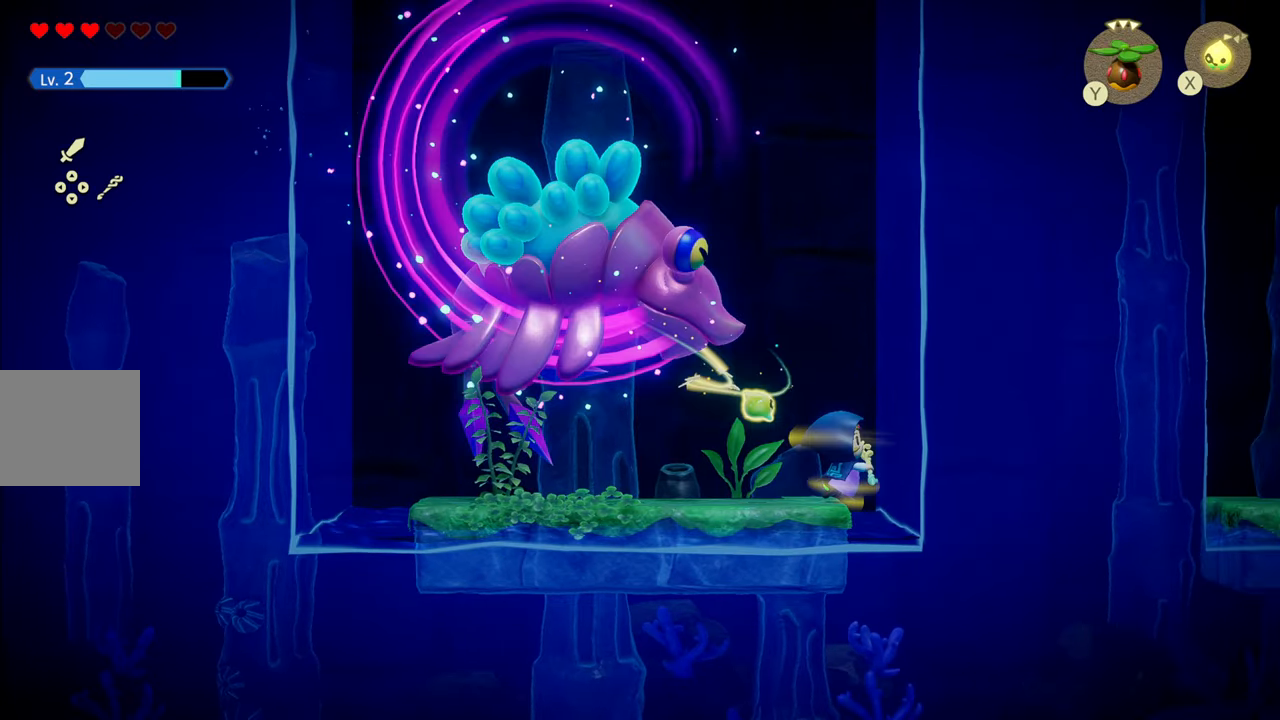
{"buttons": ["CIRCLE", "R1"], "left_stick": "right", "right_stick": "center", "events": [[83, "CIRCLE", "down"]]}
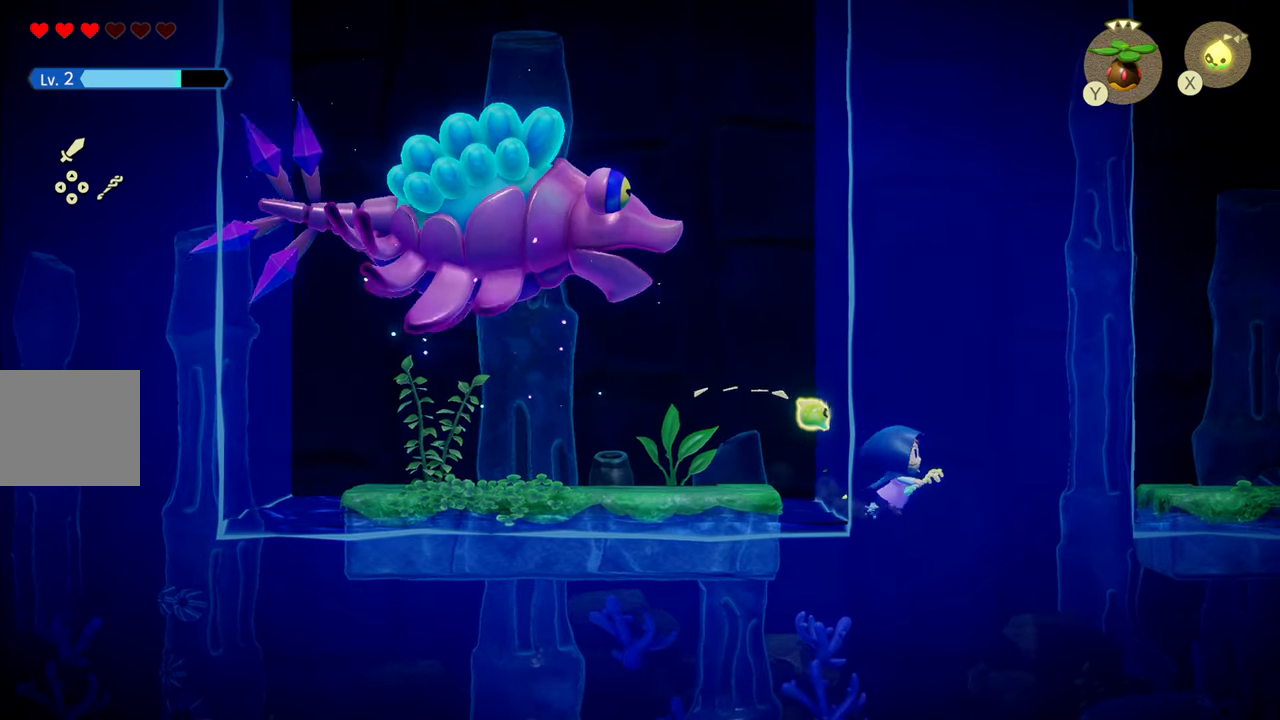
{"buttons": ["CIRCLE", "R1"], "left_stick": "right", "right_stick": "center", "events": [[150, "CIRCLE", "up"], [283, "CIRCLE", "down"]]}
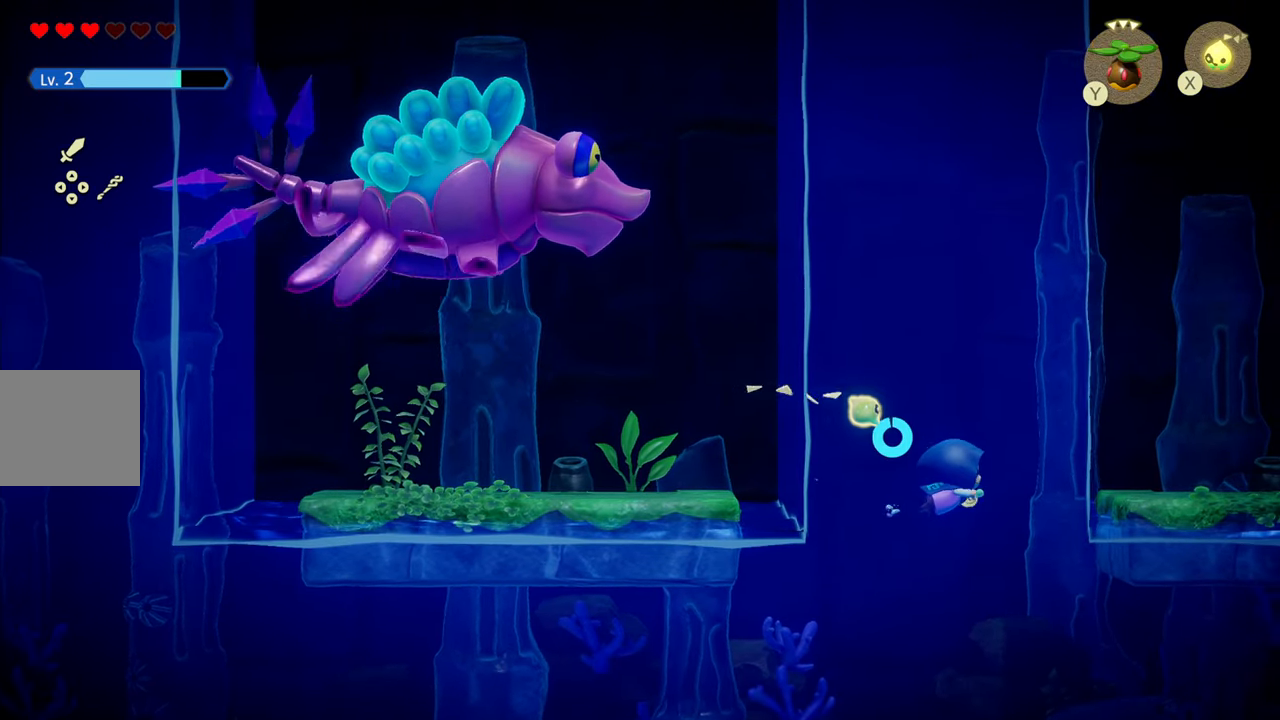
{"buttons": ["CIRCLE", "R1"], "left_stick": "right", "right_stick": "center", "events": []}
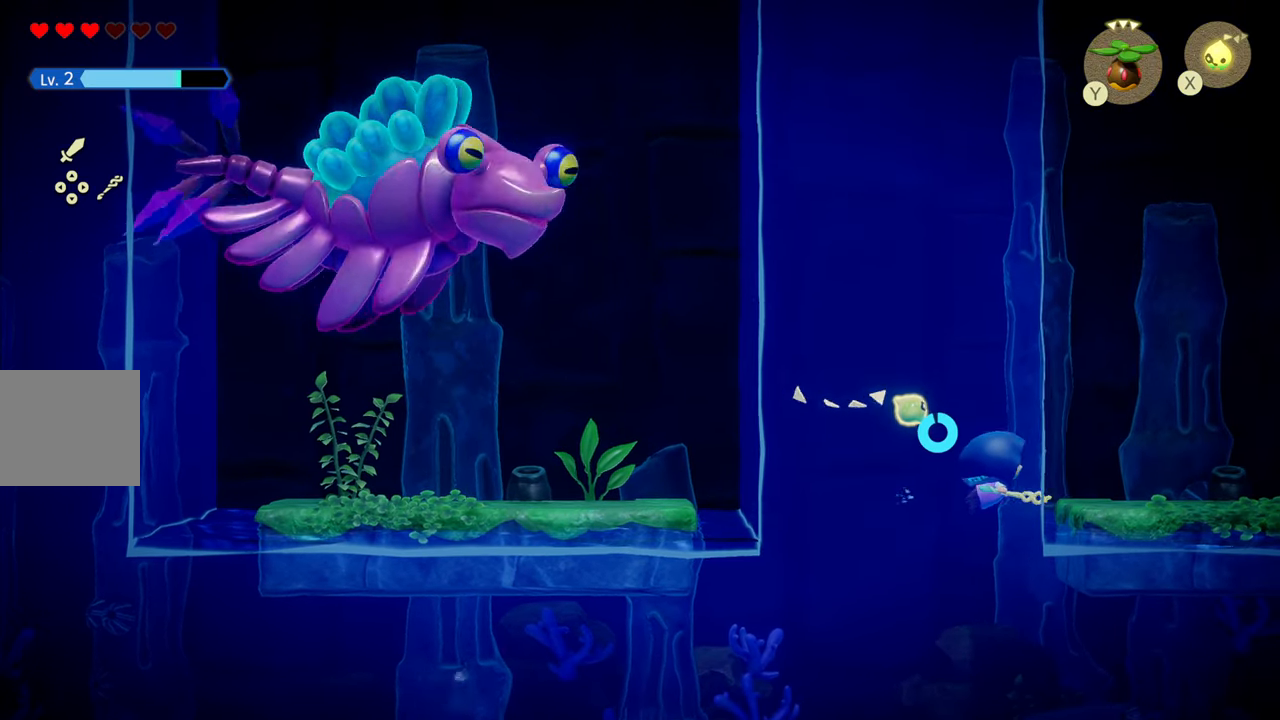
{"buttons": ["CIRCLE", "R1"], "left_stick": "right", "right_stick": "center", "events": [[266, "R1", "up"], [333, "R1", "down"]]}
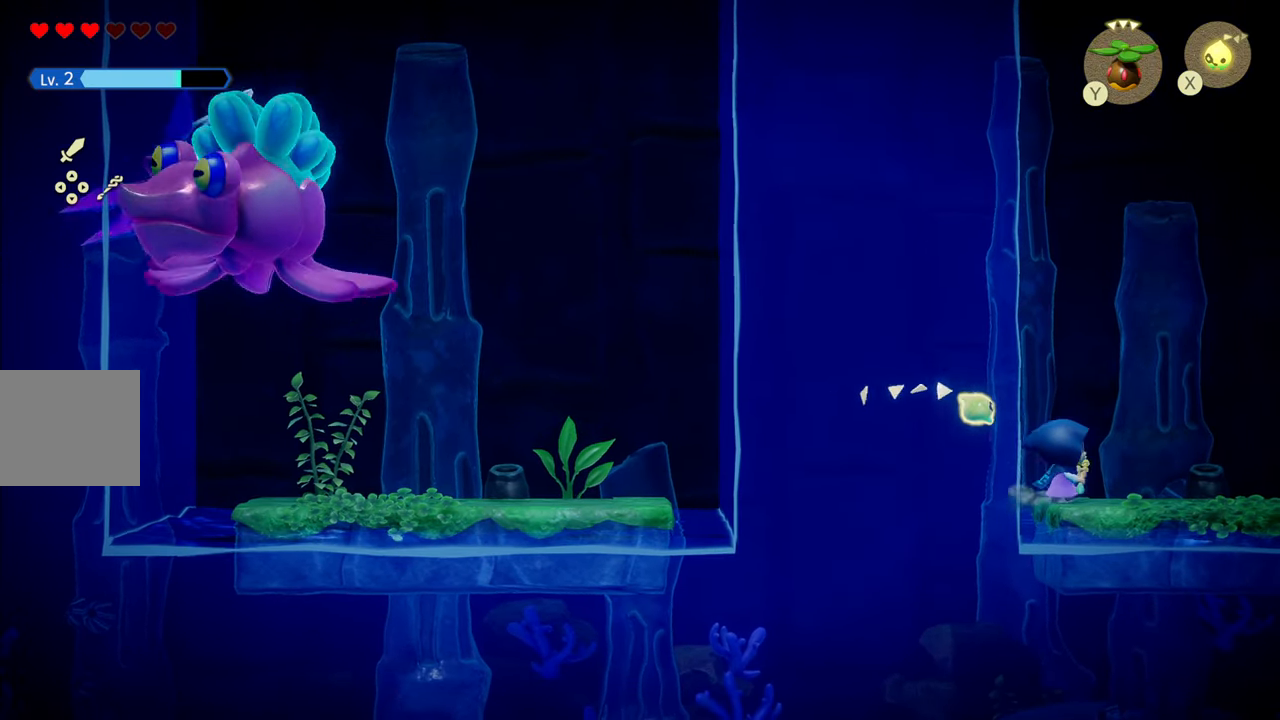
{"buttons": ["START"], "left_stick": "center", "right_stick": "center", "events": [[100, "R1", "up"], [233, "CIRCLE", "up"], [400, "left_stick", "center"], [450, "START", "down"]]}
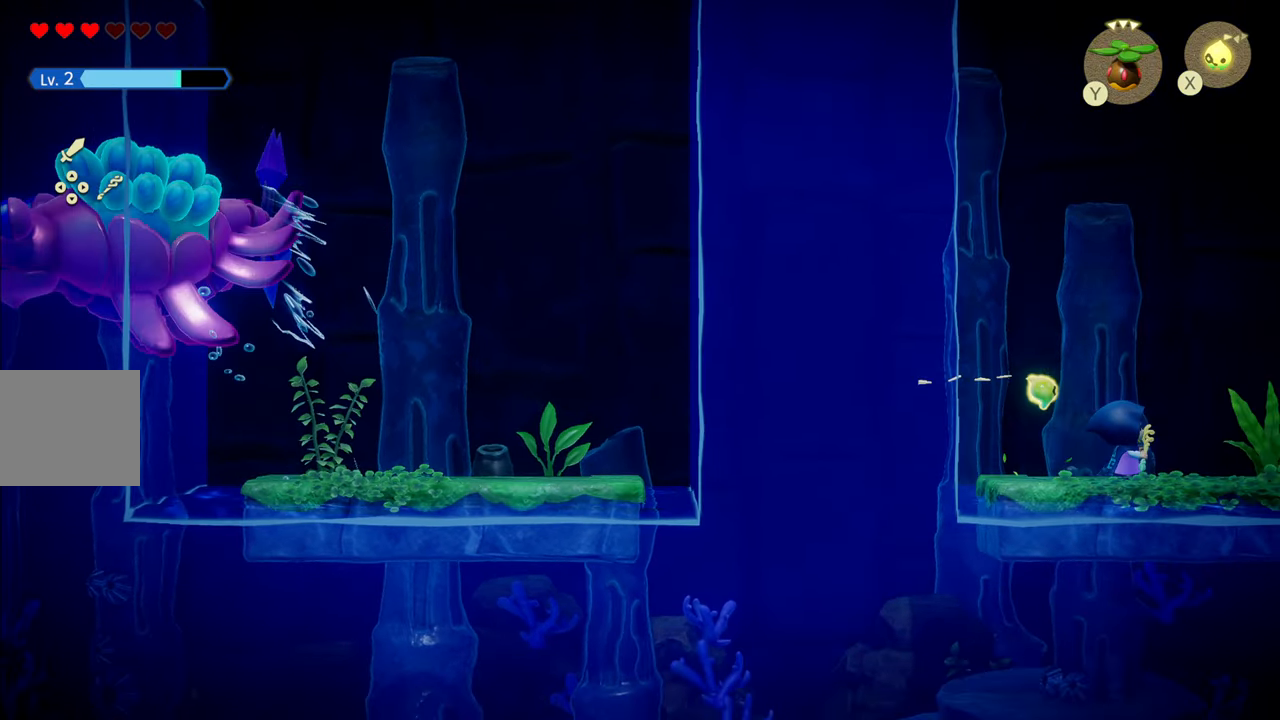
{"buttons": [], "left_stick": "center", "right_stick": "center", "events": [[100, "START", "up"], [333, "right_stick", "right"], [450, "right_stick", "center"]]}
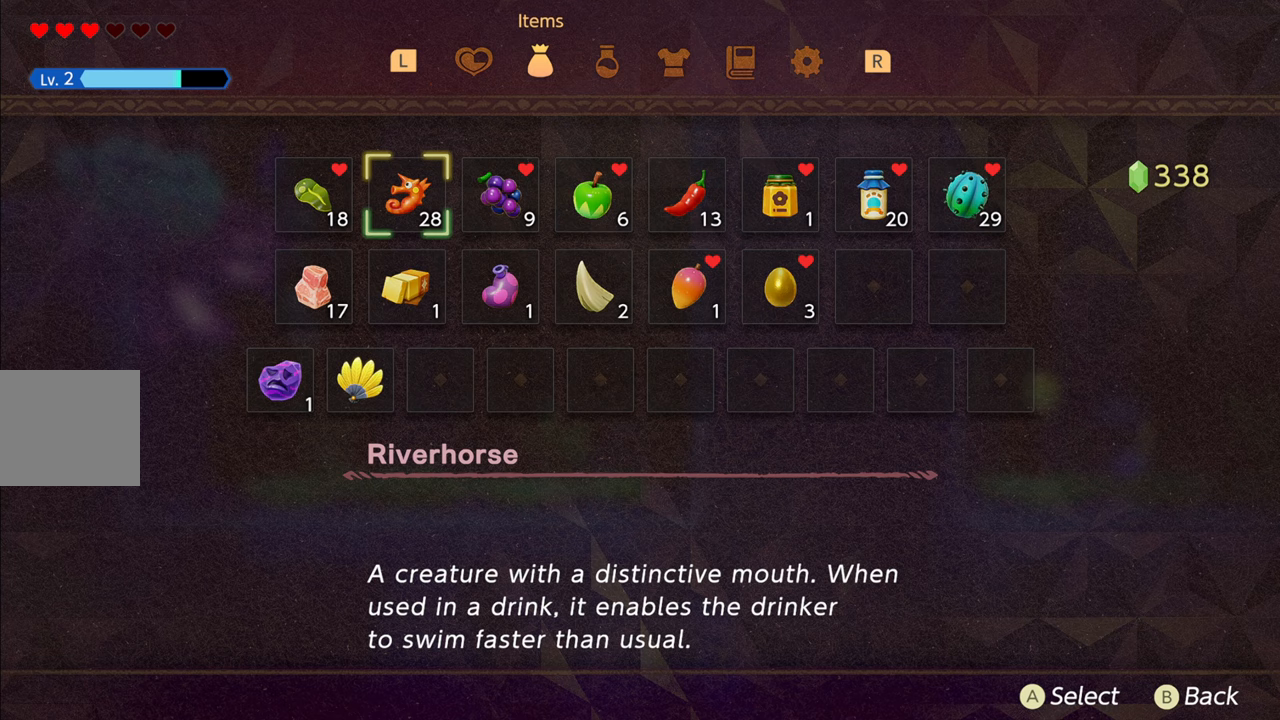
{"buttons": ["R1"], "left_stick": "center", "right_stick": "center", "events": [[67, "L1", "down"], [150, "L1", "up"], [267, "R1", "down"], [367, "R1", "up"], [450, "R1", "down"]]}
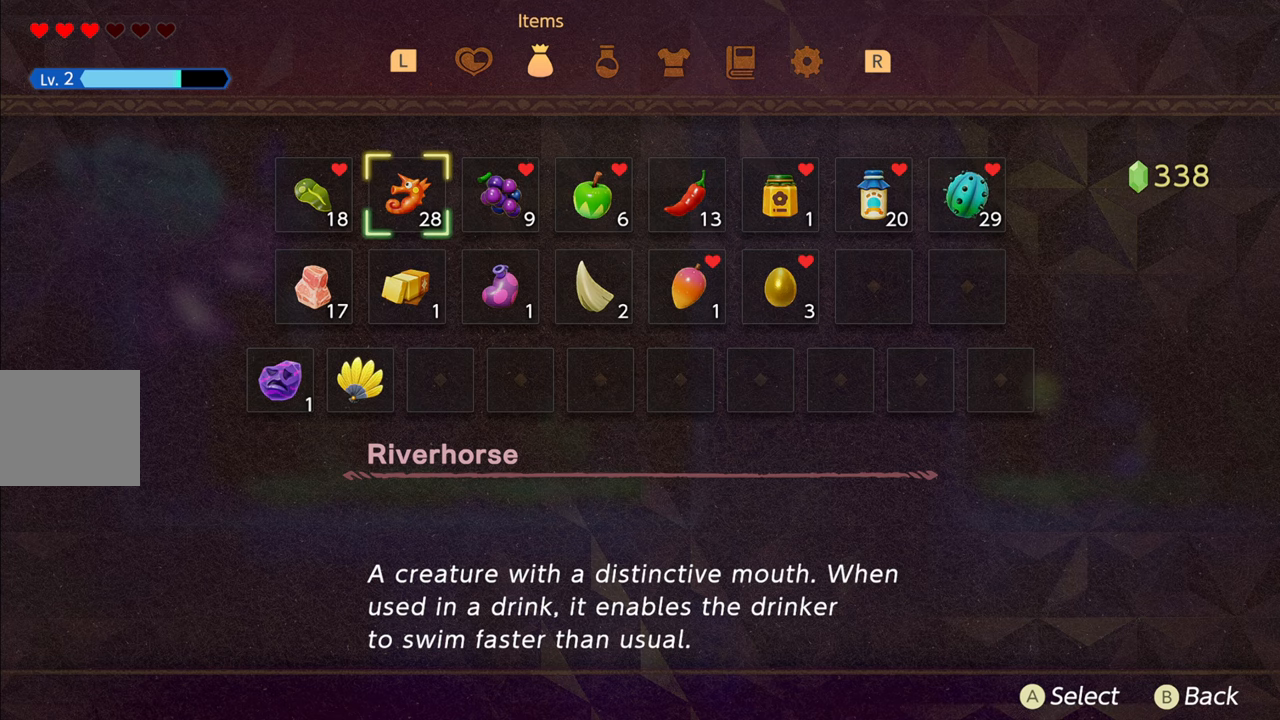
{"buttons": [], "left_stick": "center", "right_stick": "center", "events": [[33, "R1", "up"], [117, "R1", "down"], [200, "R1", "up"], [333, "L1", "down"], [450, "L1", "up"]]}
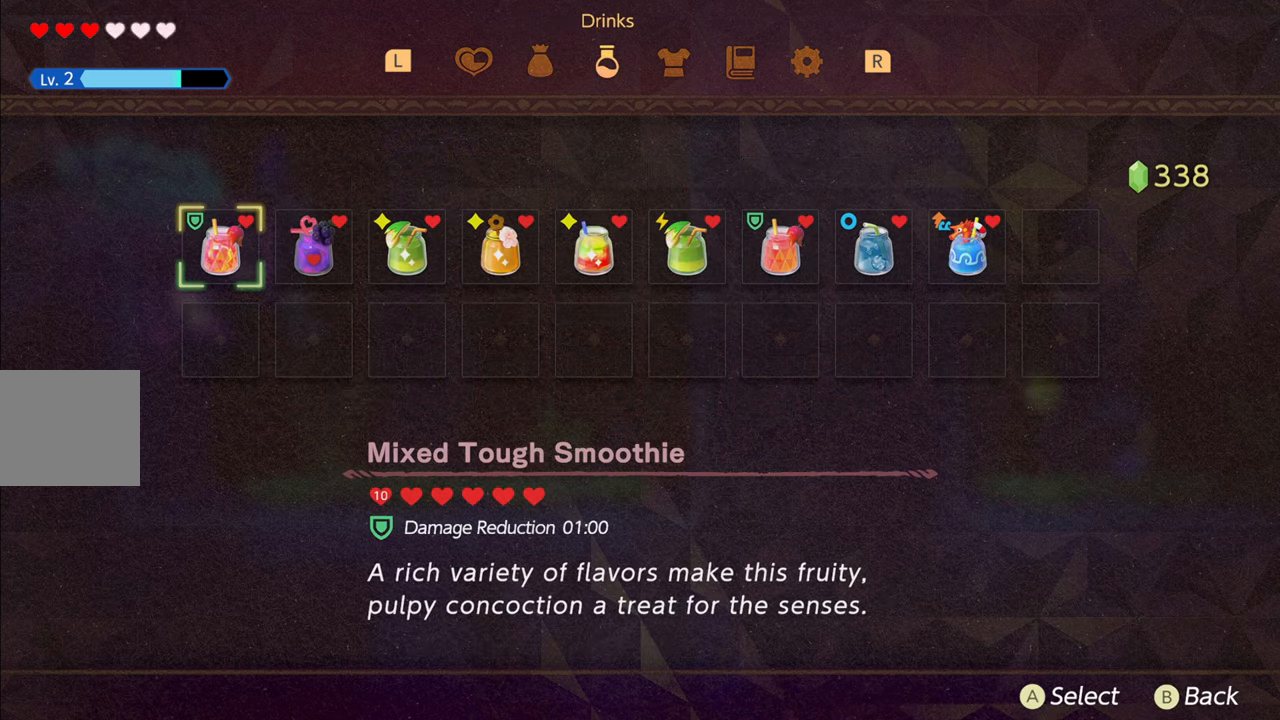
{"buttons": [], "left_stick": "center", "right_stick": "center", "events": []}
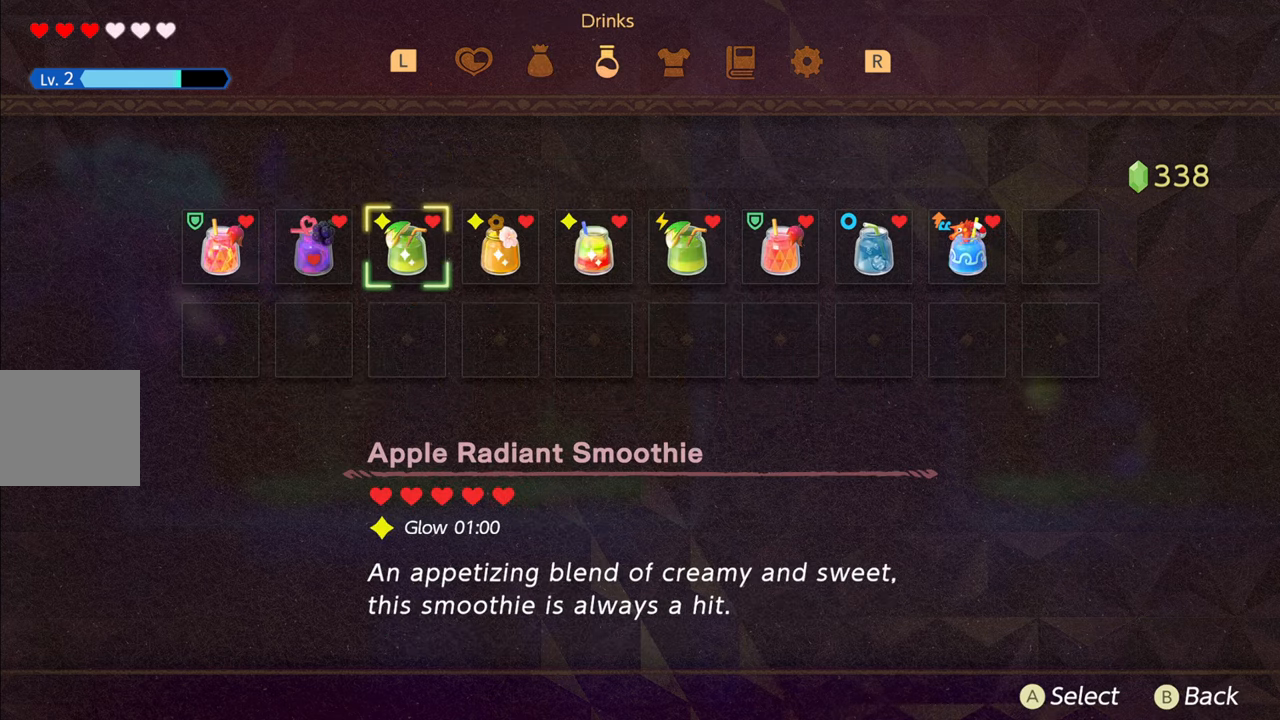
{"buttons": [], "left_stick": "center", "right_stick": "center", "events": []}
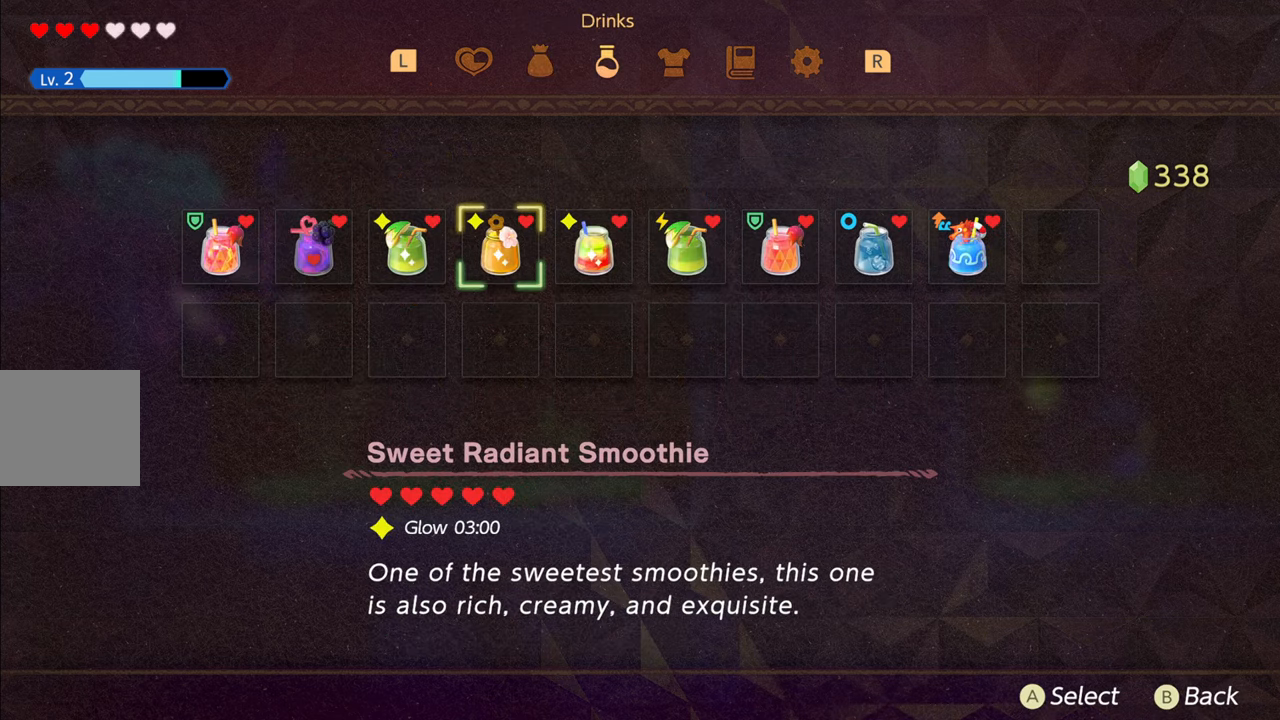
{"buttons": [], "left_stick": "center", "right_stick": "center", "events": []}
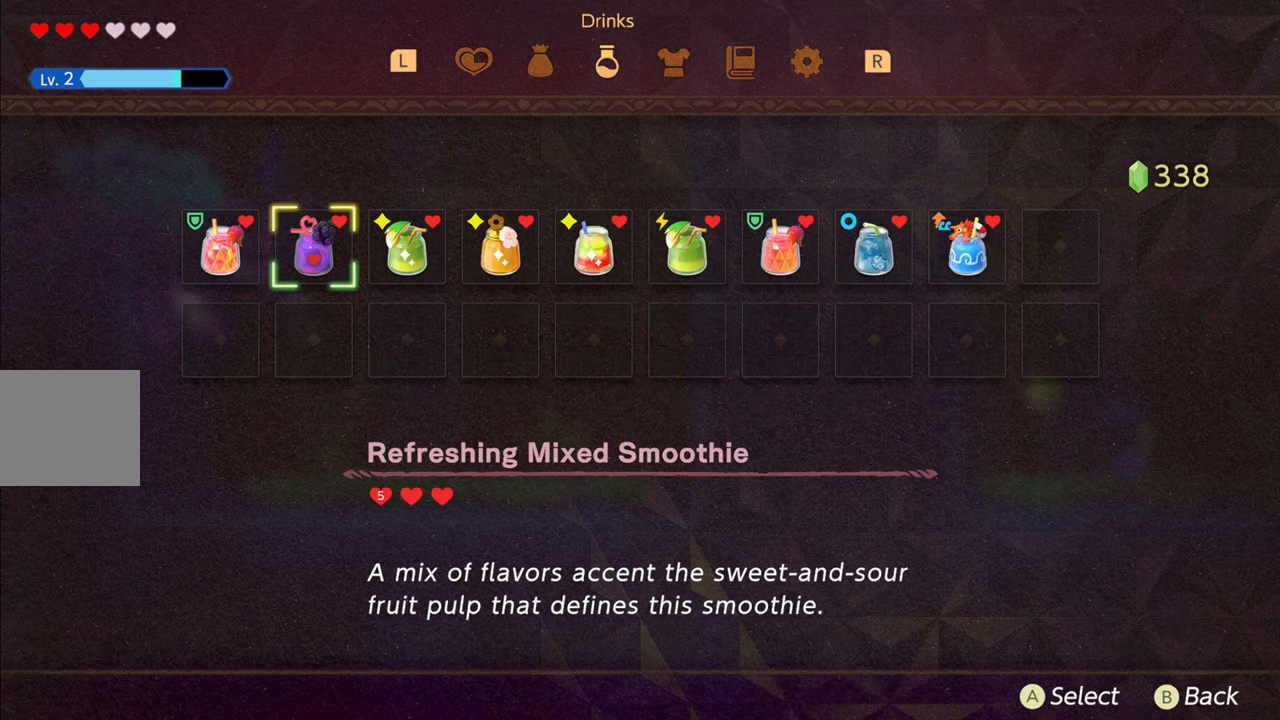
{"buttons": ["CROSS"], "left_stick": "center", "right_stick": "center", "events": [[483, "CROSS", "down"]]}
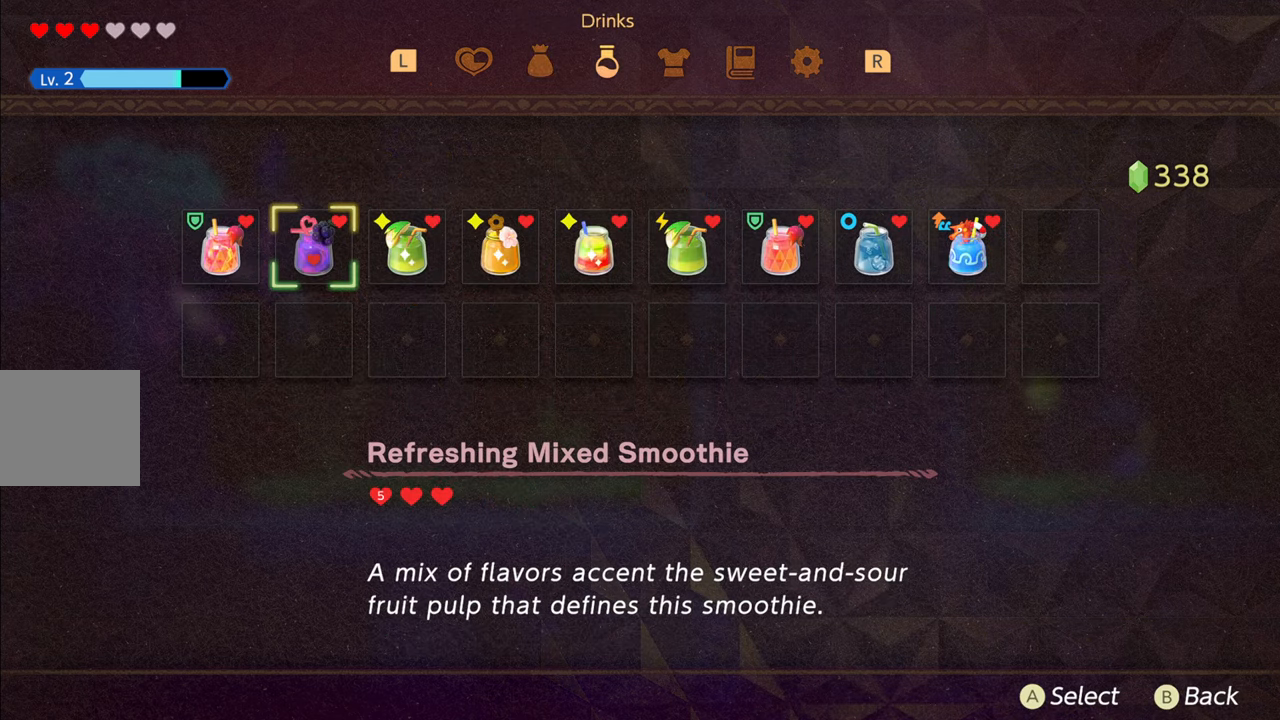
{"buttons": [], "left_stick": "left", "right_stick": "center", "events": [[67, "CROSS", "up"], [150, "CROSS", "down"], [267, "CROSS", "up"], [367, "CIRCLE", "down"], [483, "CIRCLE", "up"], [483, "left_stick", "left"]]}
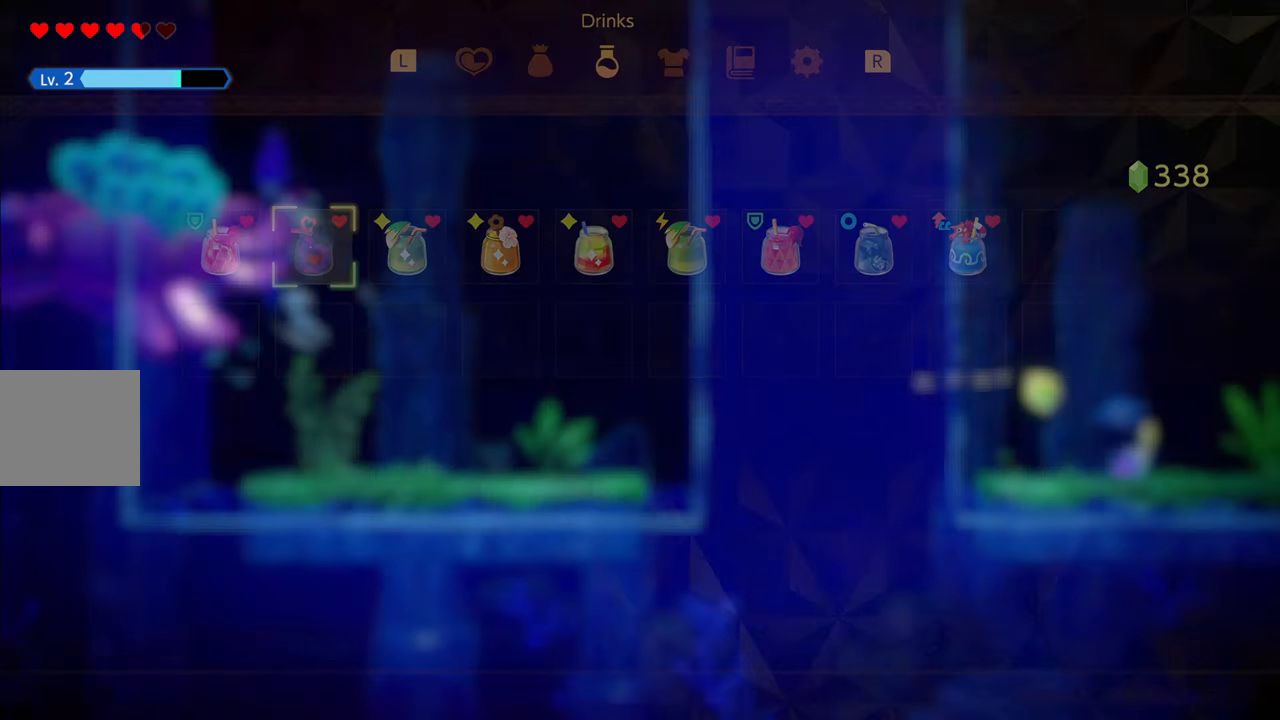
{"buttons": [], "left_stick": "center", "right_stick": "center", "events": [[133, "left_stick", "center"], [183, "left_stick", "right"], [367, "left_stick", "center"]]}
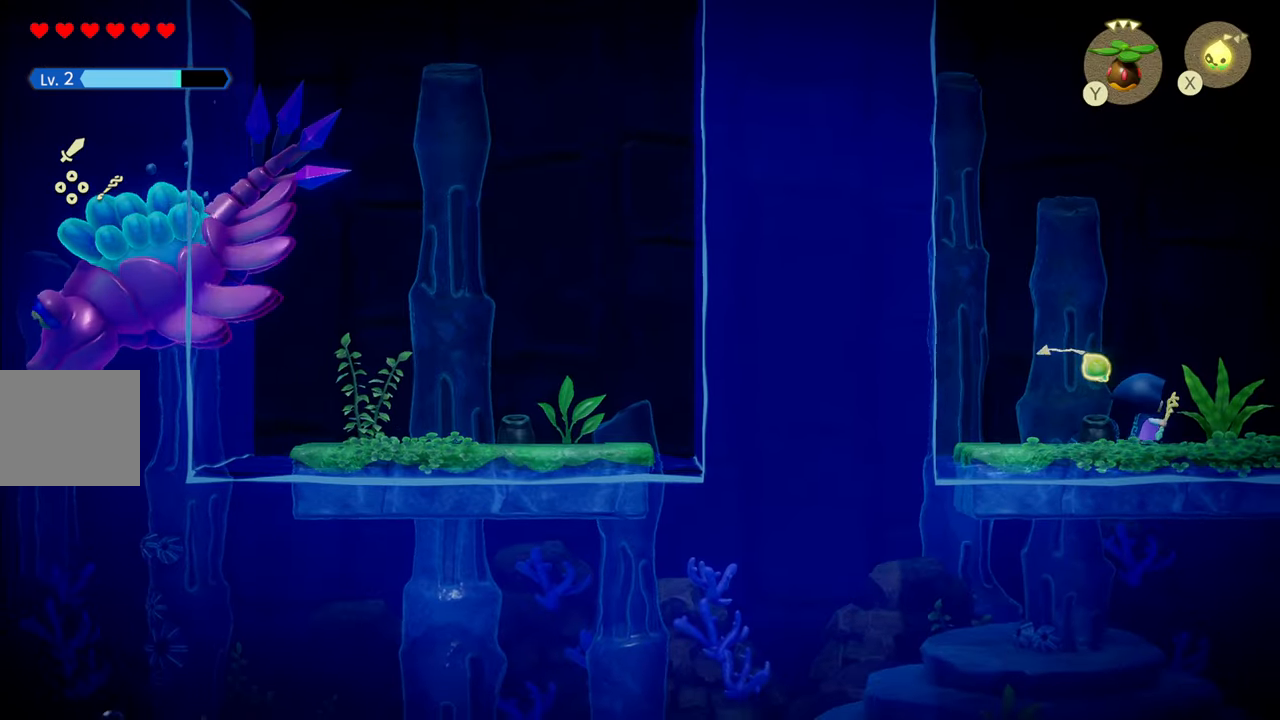
{"buttons": [], "left_stick": "center", "right_stick": "center", "events": []}
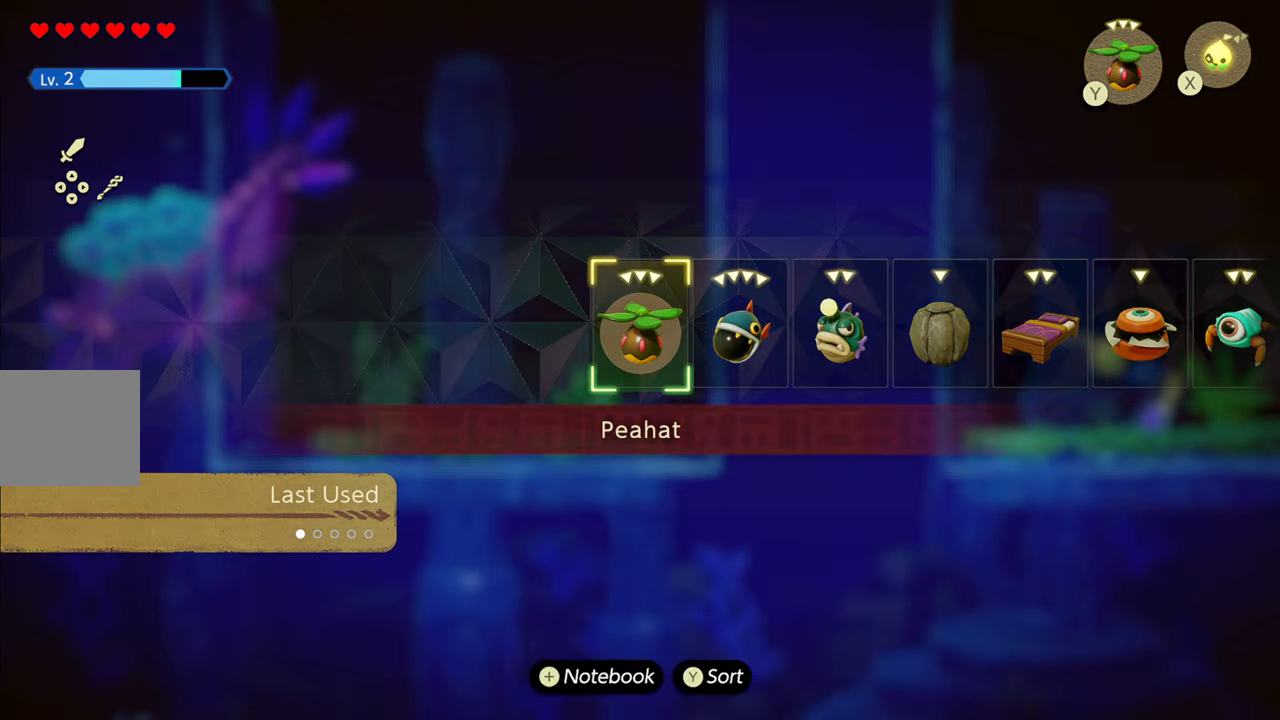
{"buttons": [], "left_stick": "center", "right_stick": "center", "events": [[267, "left_stick", "left"], [417, "left_stick", "center"]]}
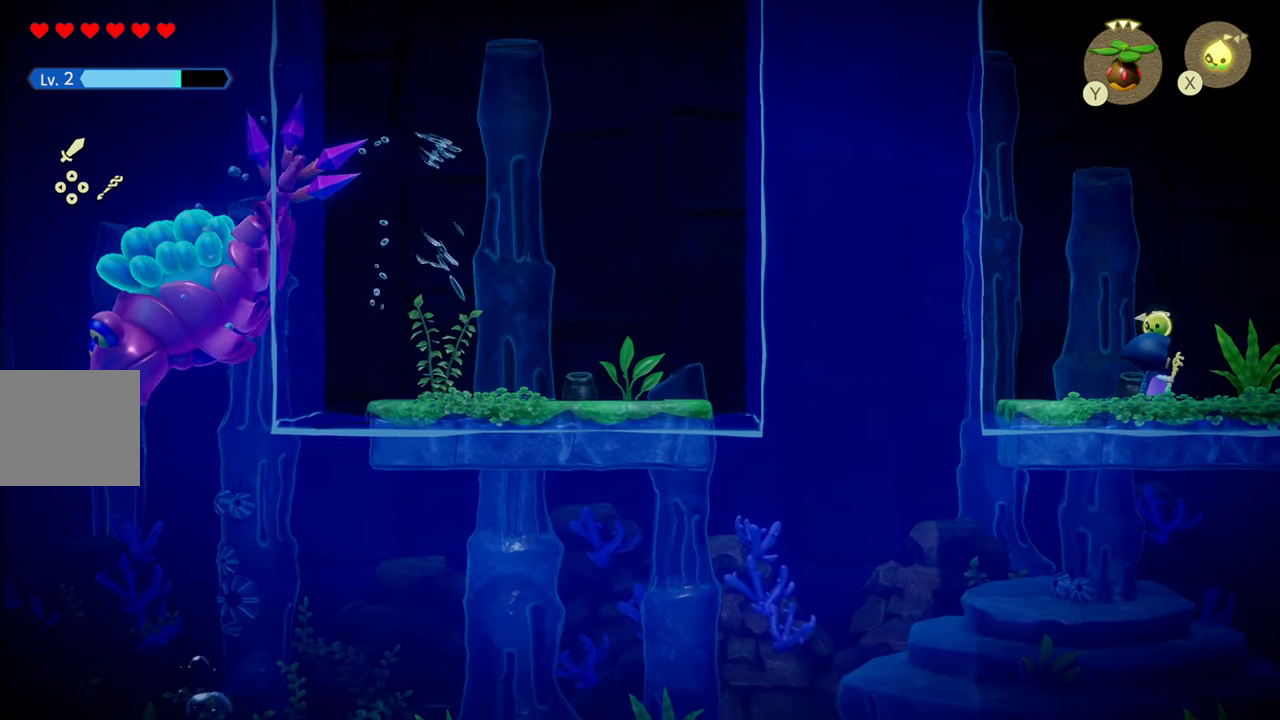
{"buttons": [], "left_stick": "center", "right_stick": "center", "events": [[234, "right_stick", "right"], [367, "right_stick", "center"]]}
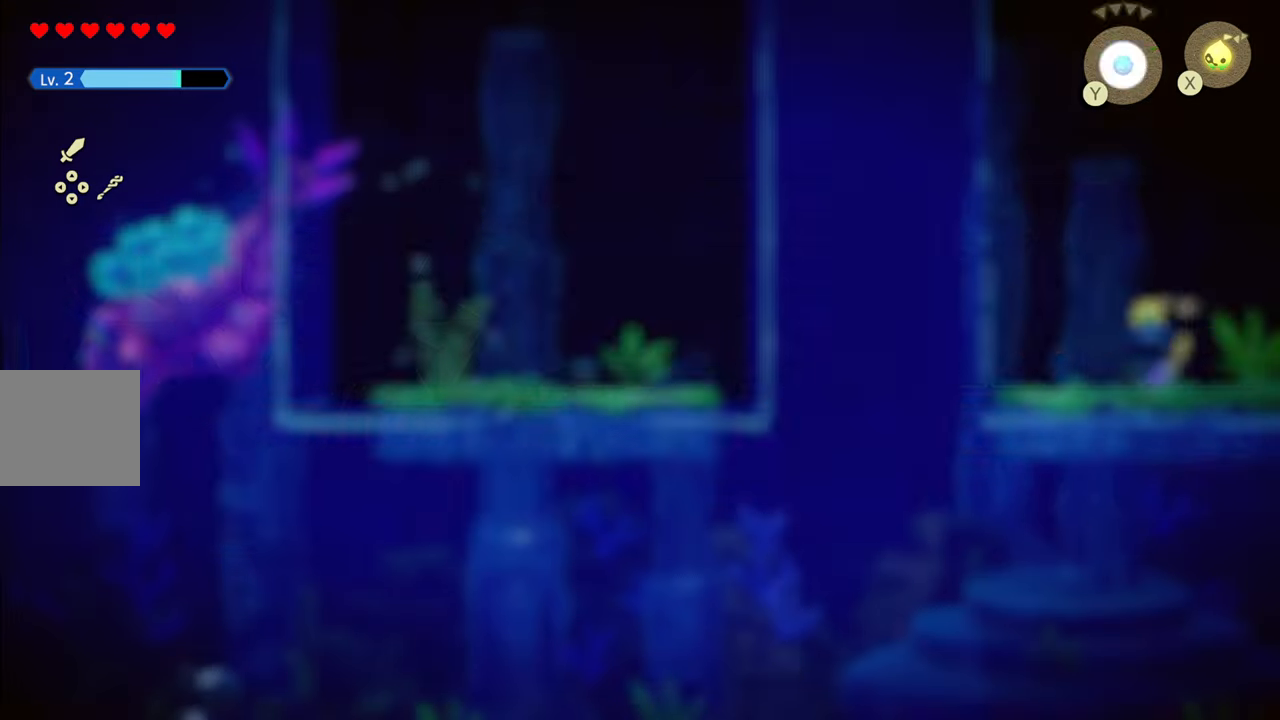
{"buttons": ["R1"], "left_stick": "left", "right_stick": "center", "events": [[67, "left_stick", "left"], [217, "R1", "down"]]}
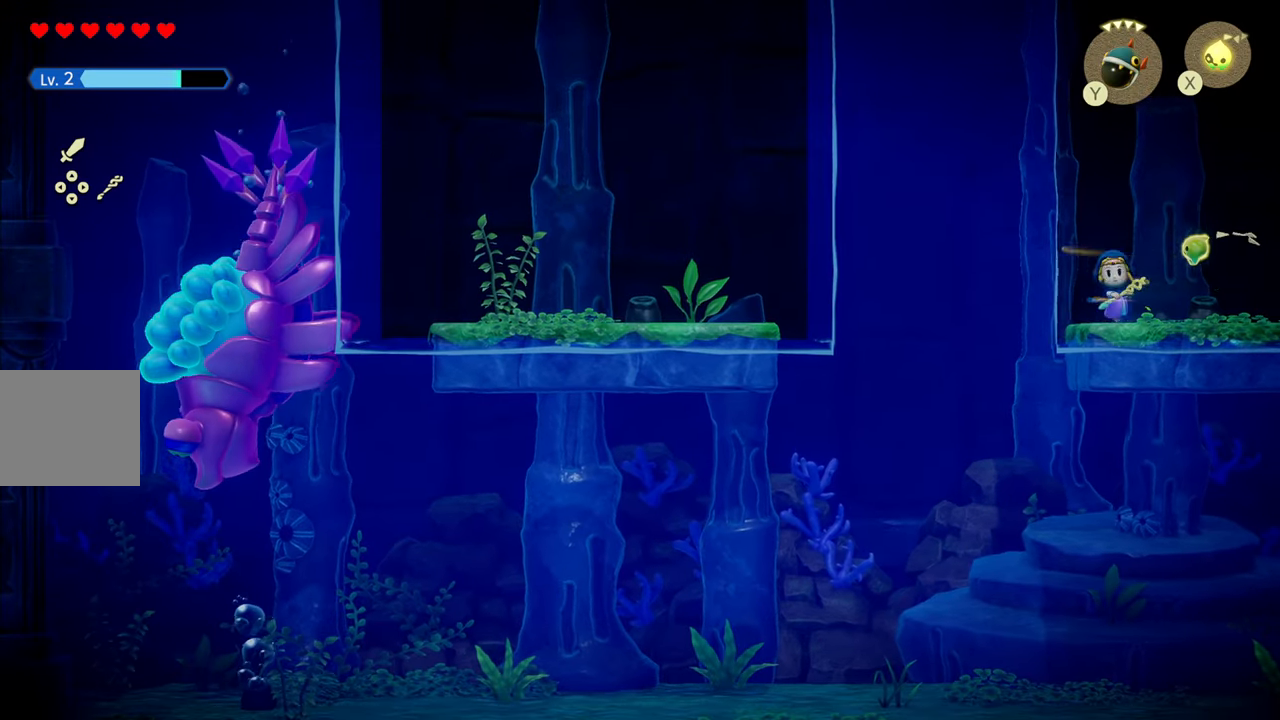
{"buttons": ["R1"], "left_stick": "down-left", "right_stick": "center", "events": [[250, "left_stick", "down-left"]]}
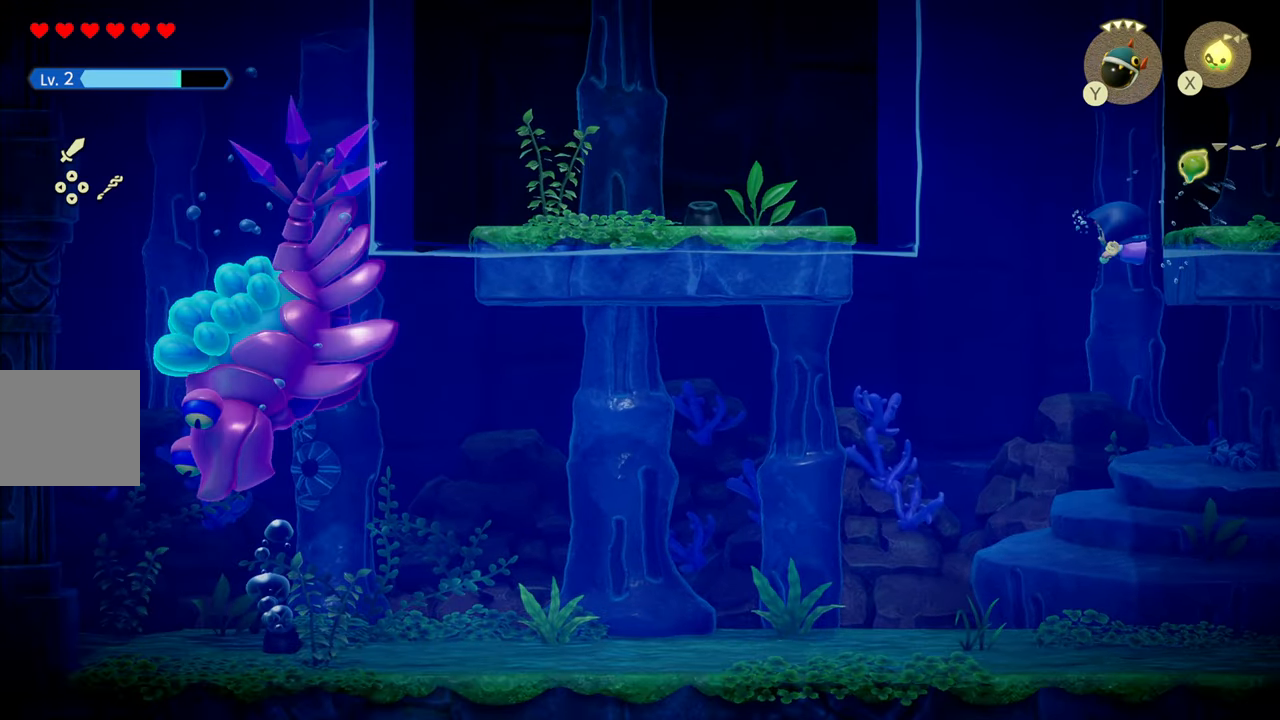
{"buttons": ["R1"], "left_stick": "left", "right_stick": "center", "events": [[334, "left_stick", "left"]]}
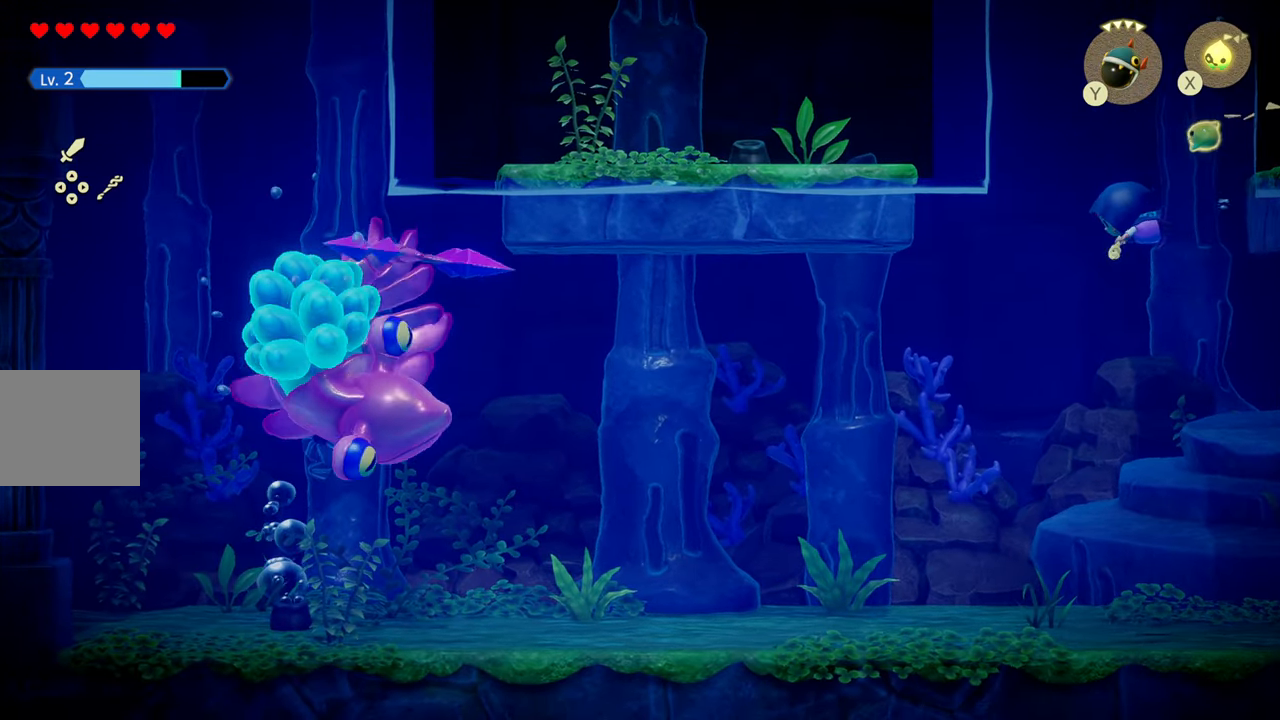
{"buttons": ["R1"], "left_stick": "down-left", "right_stick": "center", "events": [[150, "left_stick", "down-left"]]}
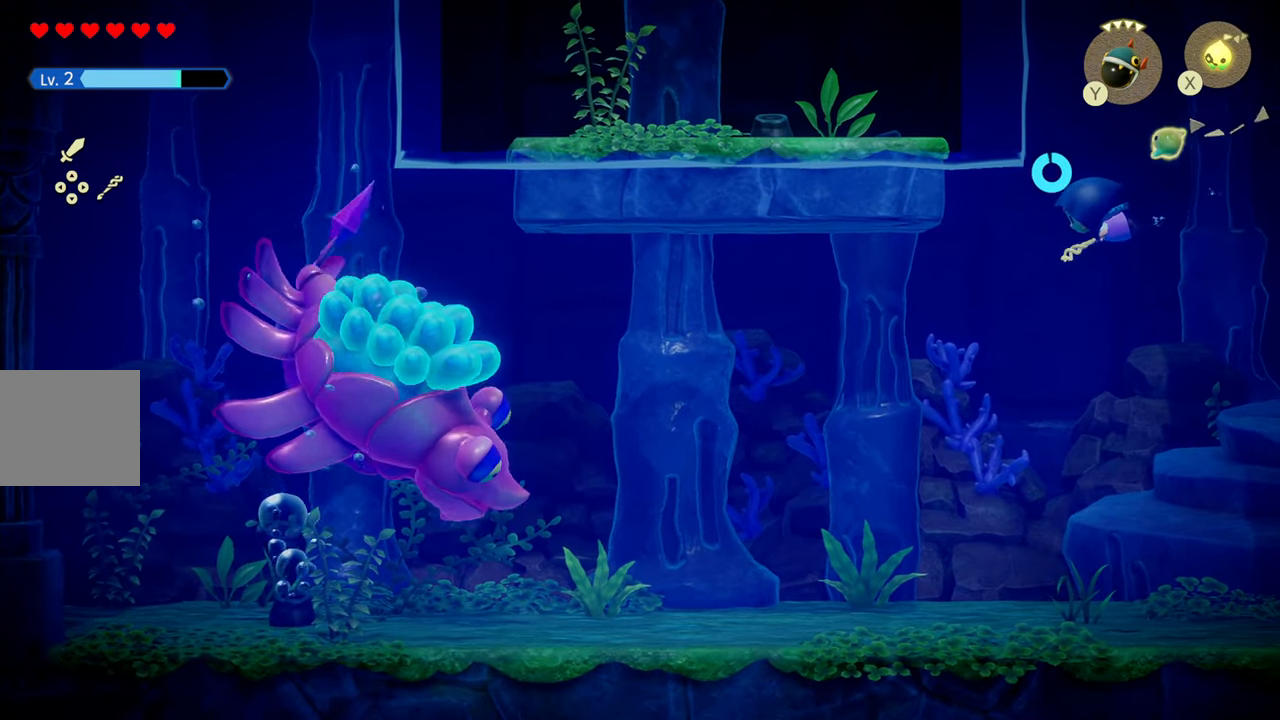
{"buttons": ["R1"], "left_stick": "down-left", "right_stick": "center", "events": []}
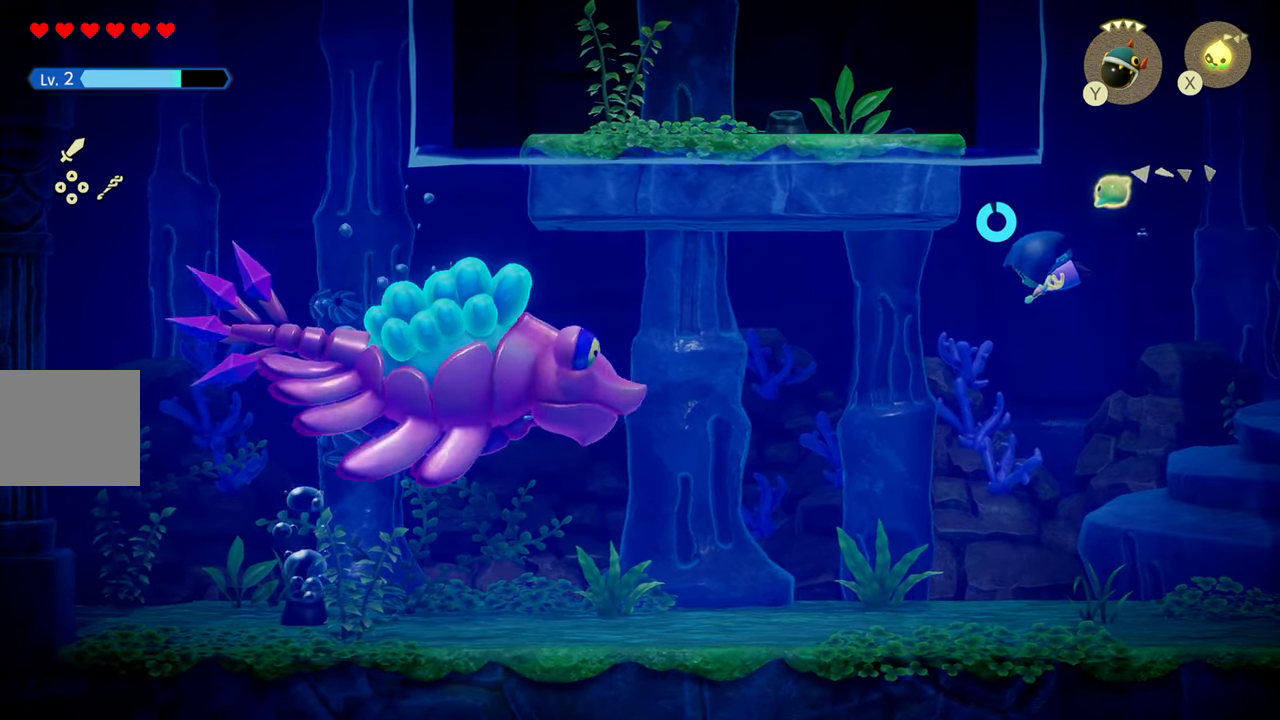
{"buttons": ["L2"], "left_stick": "center", "right_stick": "center", "events": [[300, "L2", "down"], [300, "left_stick", "left"], [317, "R1", "up"], [383, "SQUARE", "down"], [483, "SQUARE", "up"], [483, "left_stick", "center"]]}
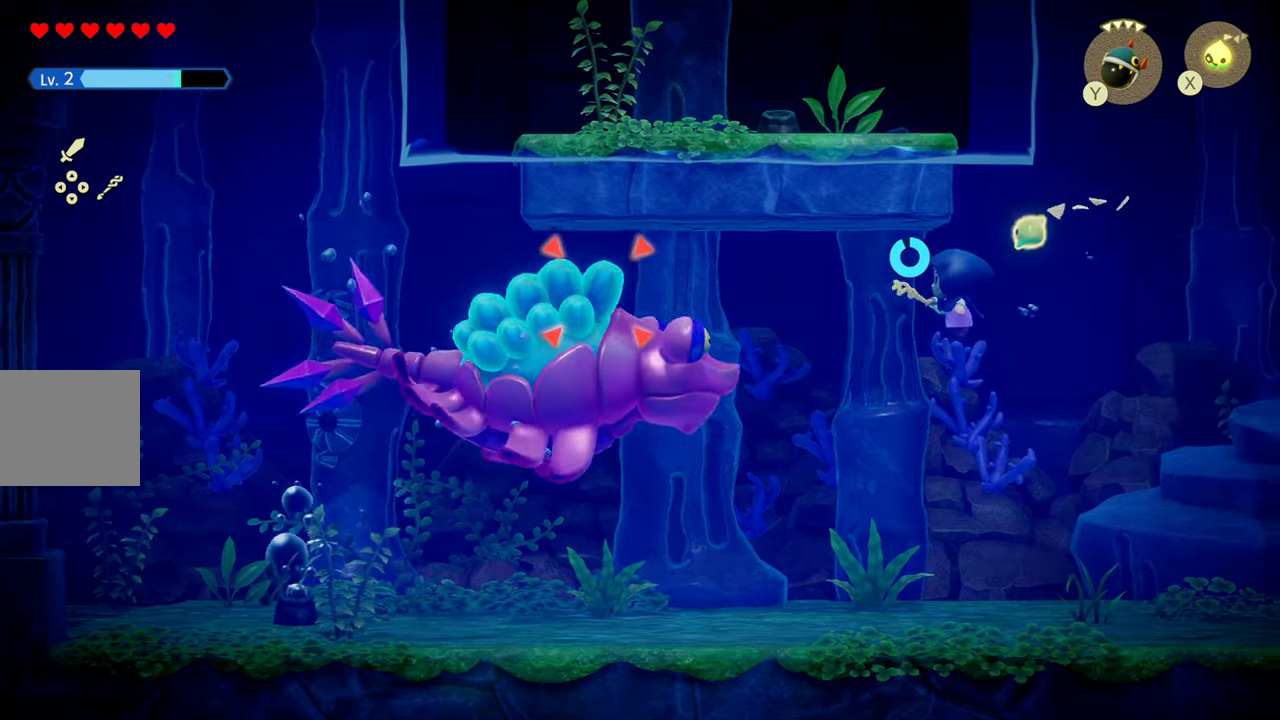
{"buttons": ["R1"], "left_stick": "up-right", "right_stick": "center", "events": [[16, "left_stick", "right"], [116, "L2", "up"], [150, "left_stick", "up-right"], [366, "R1", "down"]]}
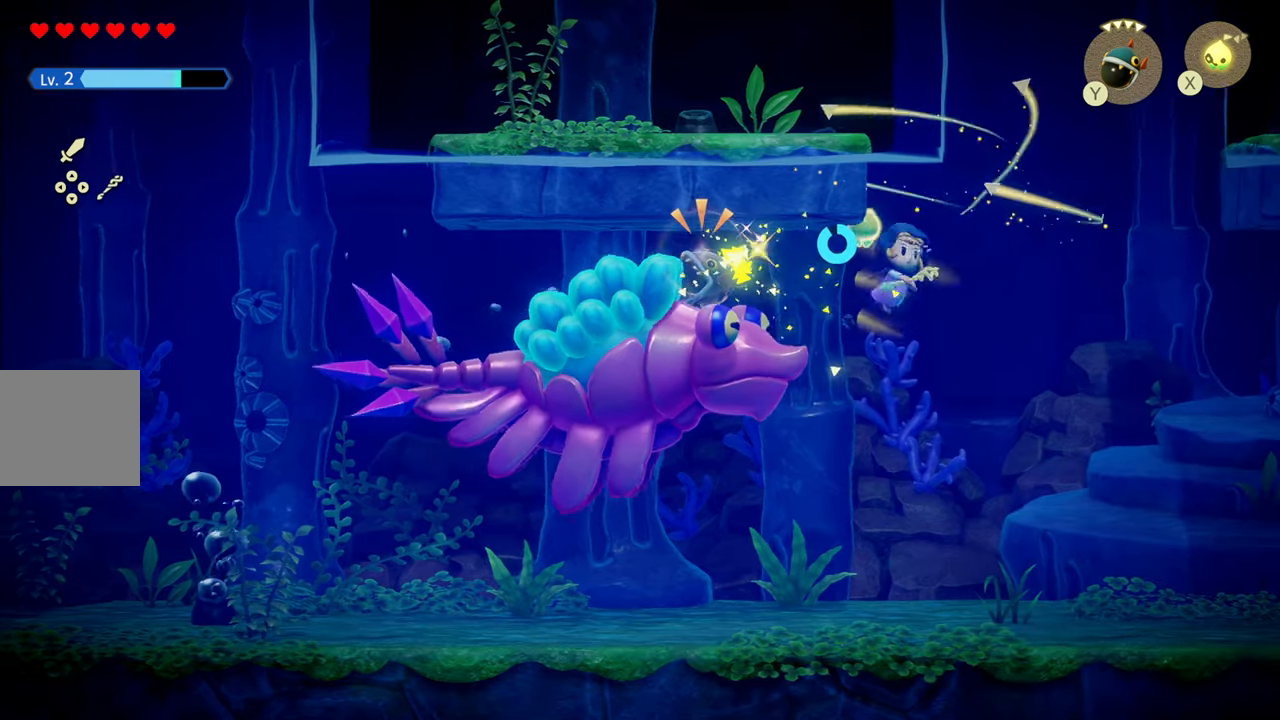
{"buttons": ["R1"], "left_stick": "up-right", "right_stick": "center", "events": []}
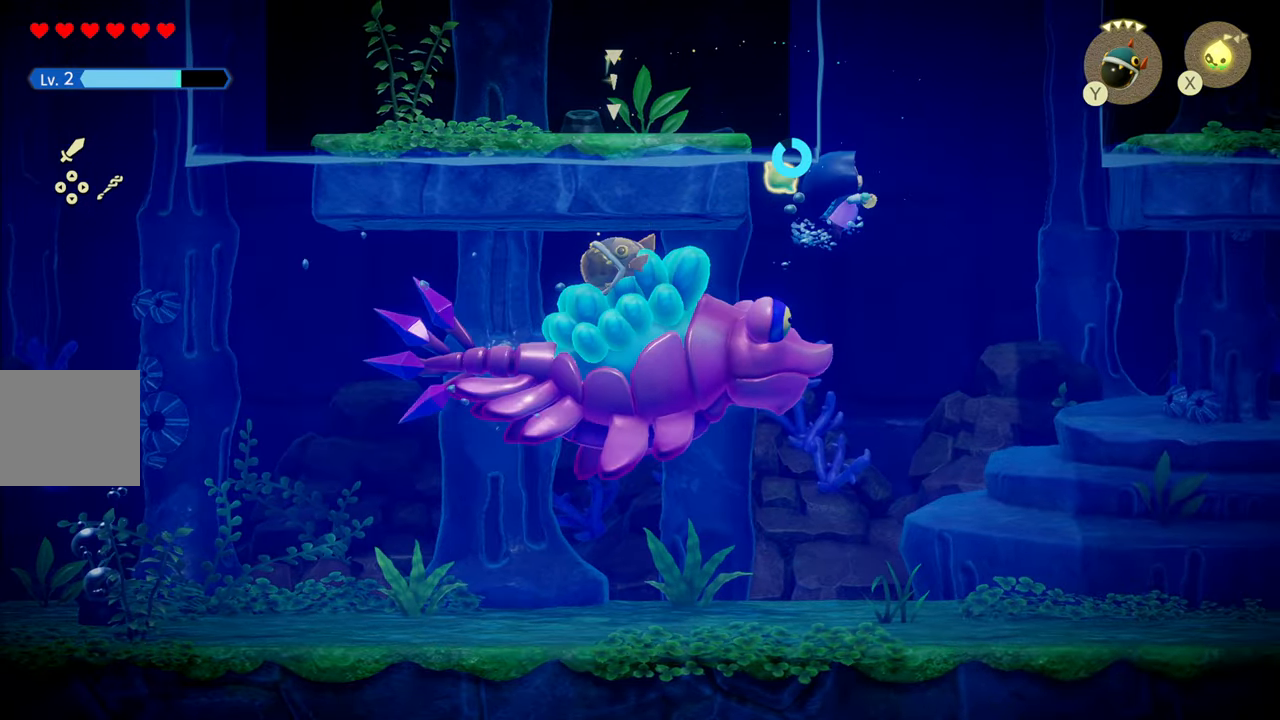
{"buttons": ["R1"], "left_stick": "right", "right_stick": "center", "events": [[100, "left_stick", "right"]]}
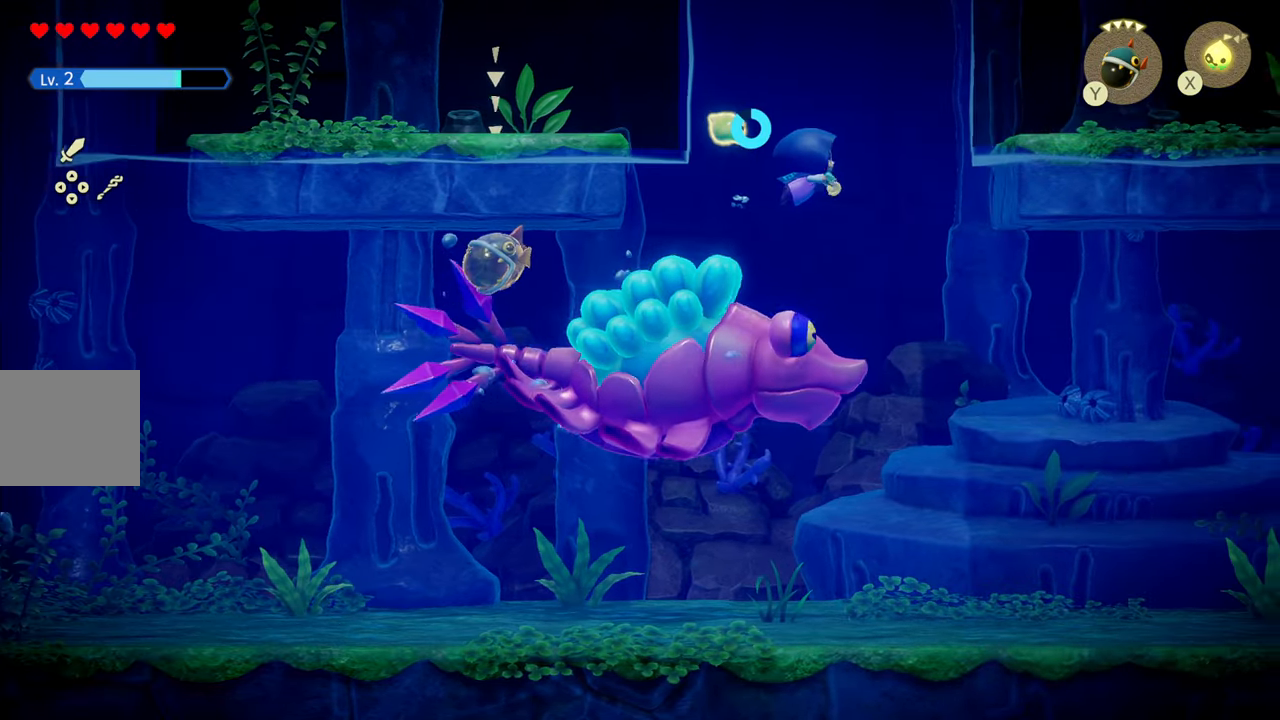
{"buttons": ["R1"], "left_stick": "right", "right_stick": "center", "events": []}